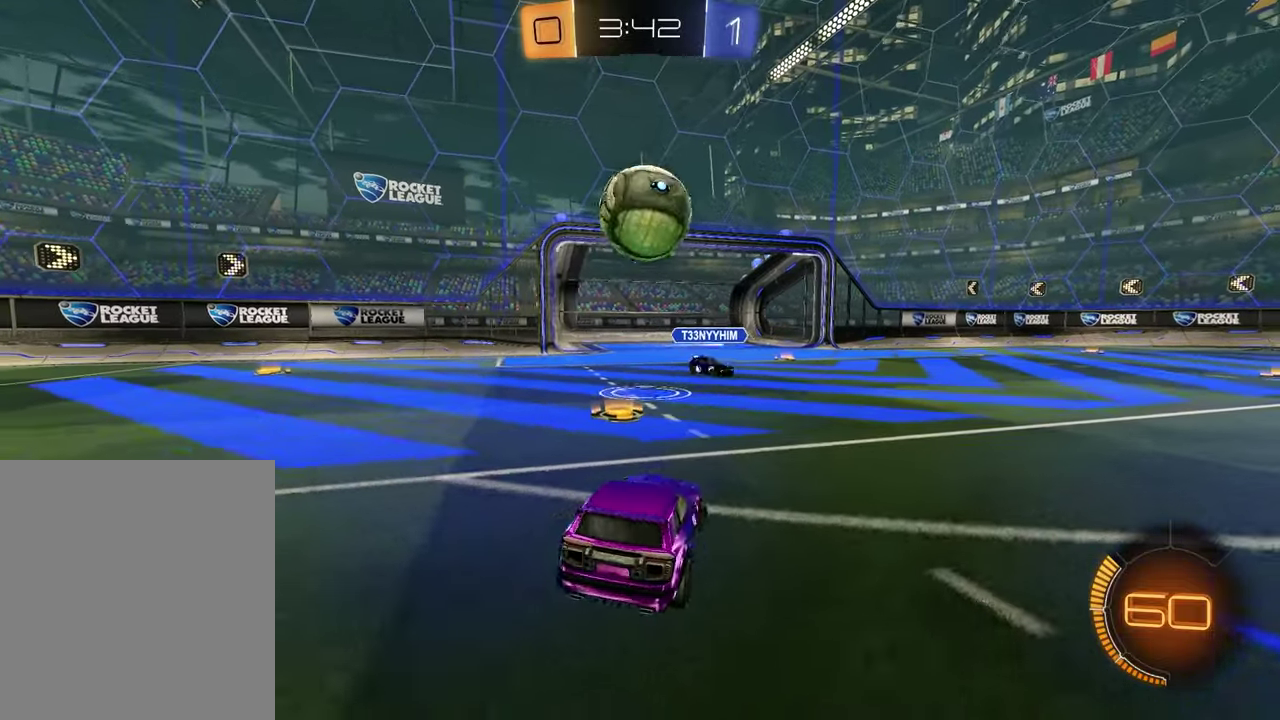
Gameplay with a controller (PlayStation layout); each line is a JSON object with the inputs held at the frame after it (dt_ms = milliseconds from this image to that frame). "events" lists button and stick changes between this image and that frame as [ms after this image, input, new state], when the widget could be followed in between. Not read: L1 R1.
{"dt_ms": 500, "buttons": ["R2"], "left_stick": "right", "right_stick": "center"}
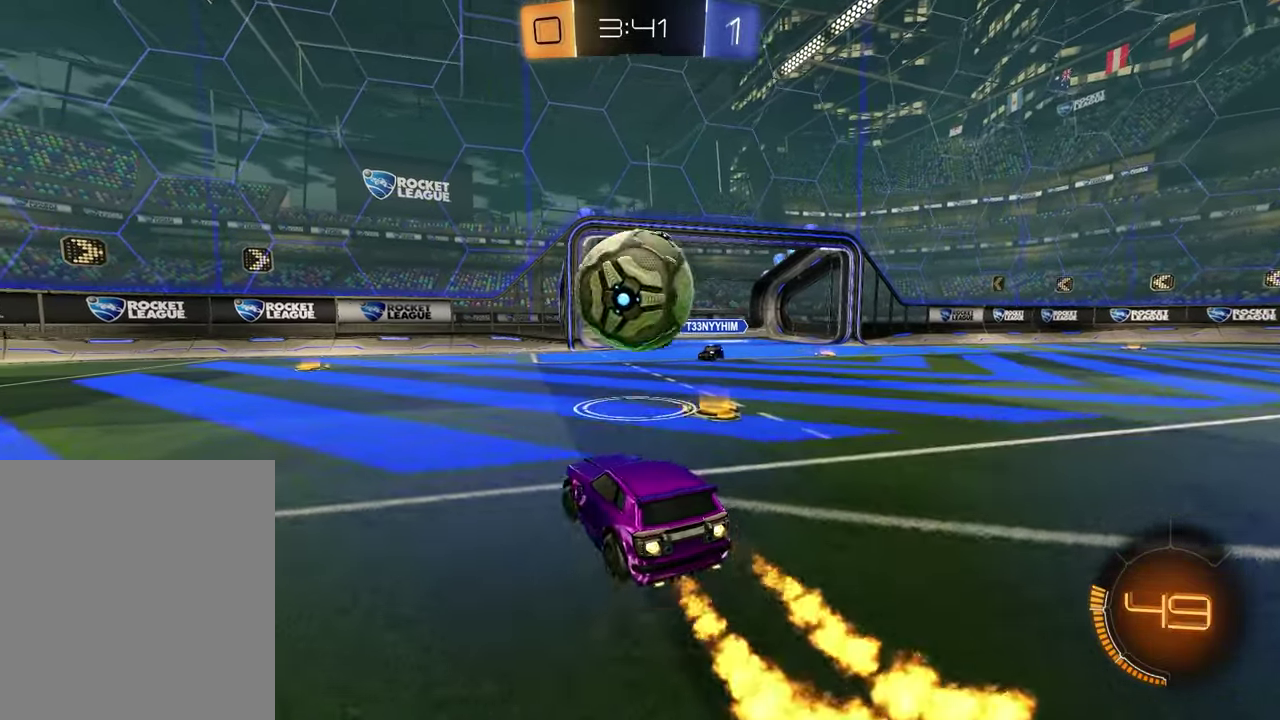
{"dt_ms": 500, "buttons": ["R2"], "left_stick": "down-right", "right_stick": "center"}
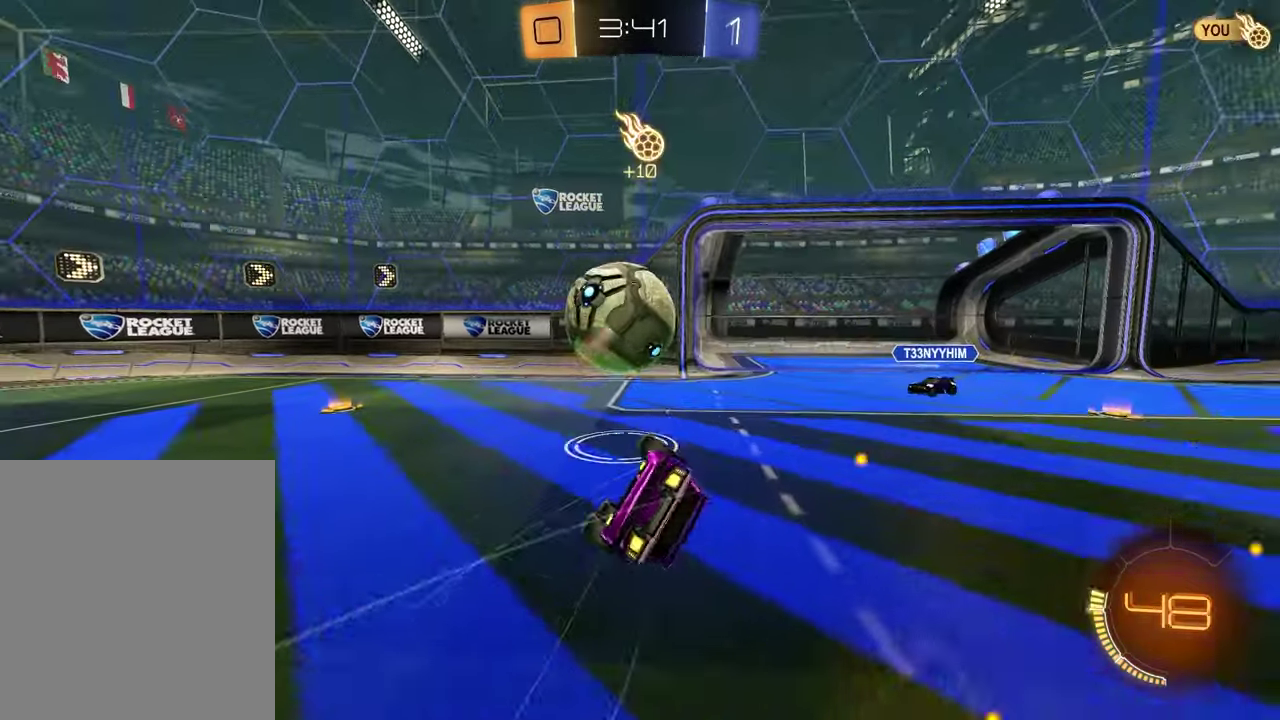
{"dt_ms": 400, "buttons": ["SQUARE", "R2"], "left_stick": "down-left", "right_stick": "center", "events": [[67, "SQUARE", "down"], [283, "left_stick", "down-left"]]}
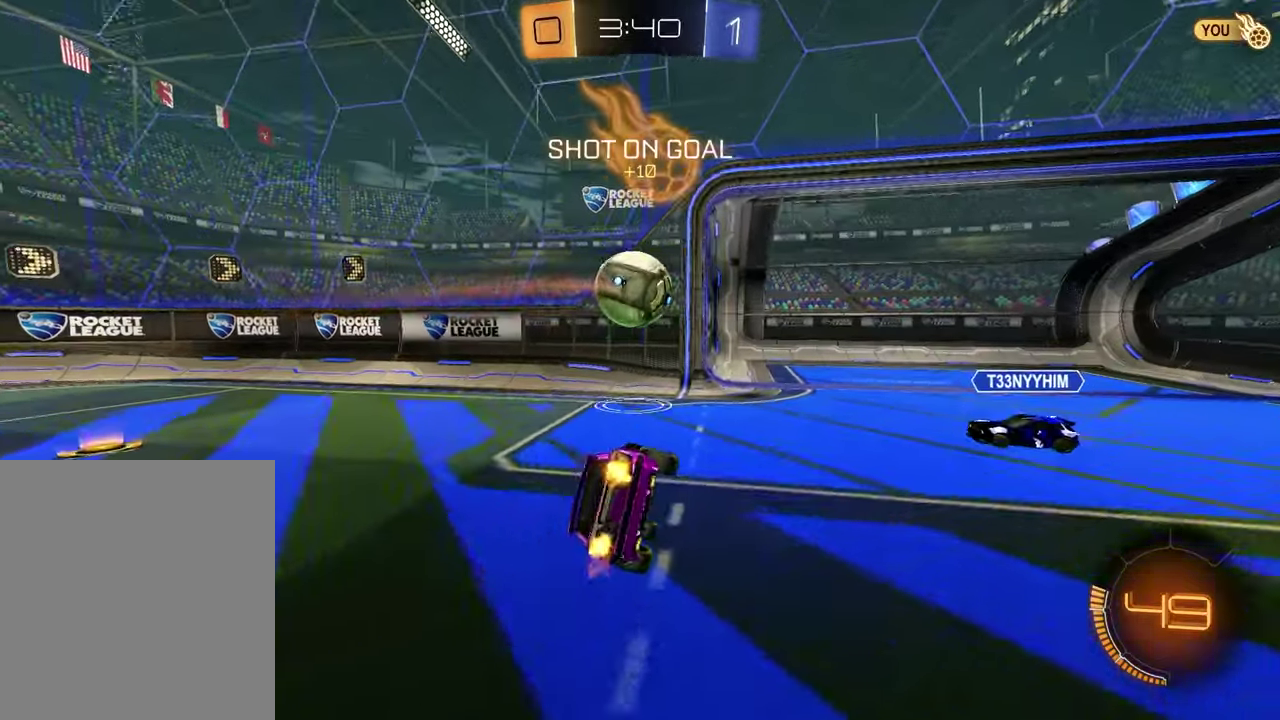
{"dt_ms": 800, "buttons": ["TRIANGLE", "R2"], "left_stick": "left", "right_stick": "center", "events": [[100, "SQUARE", "up"], [317, "left_stick", "left"], [783, "TRIANGLE", "down"]]}
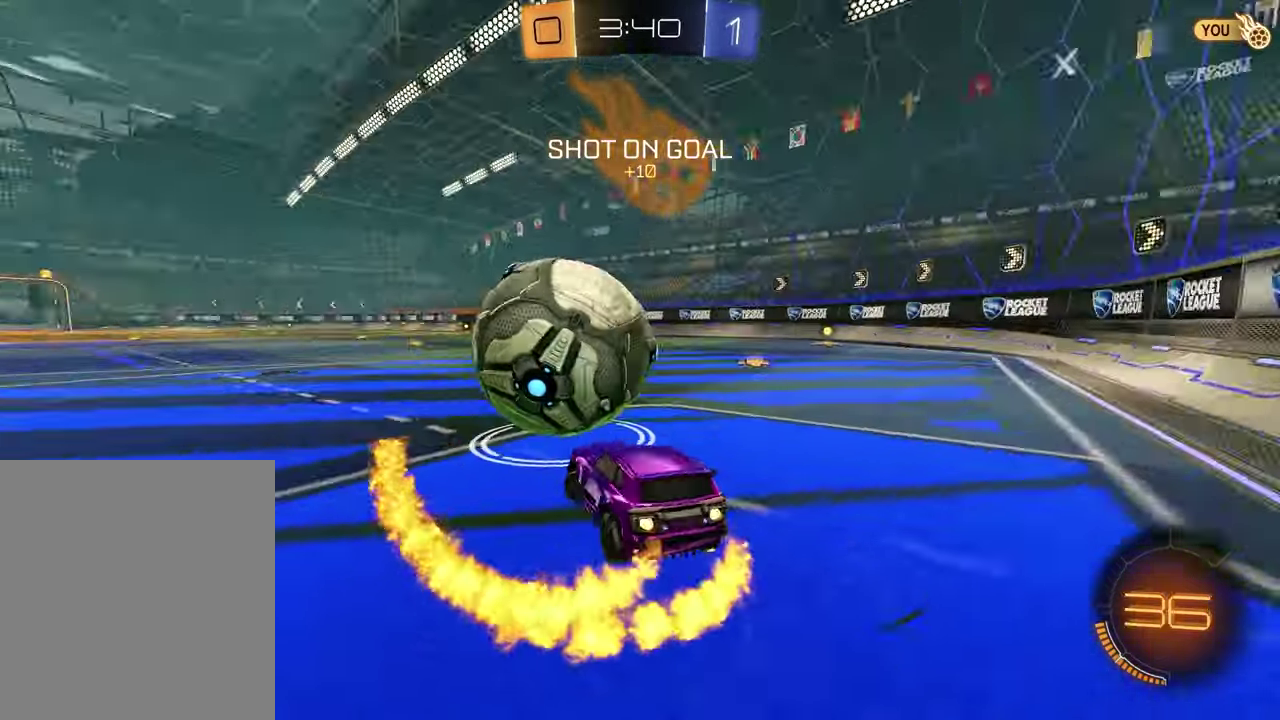
{"dt_ms": 300, "buttons": ["R2"], "left_stick": "center", "right_stick": "center", "events": [[117, "TRIANGLE", "up"], [133, "left_stick", "center"]]}
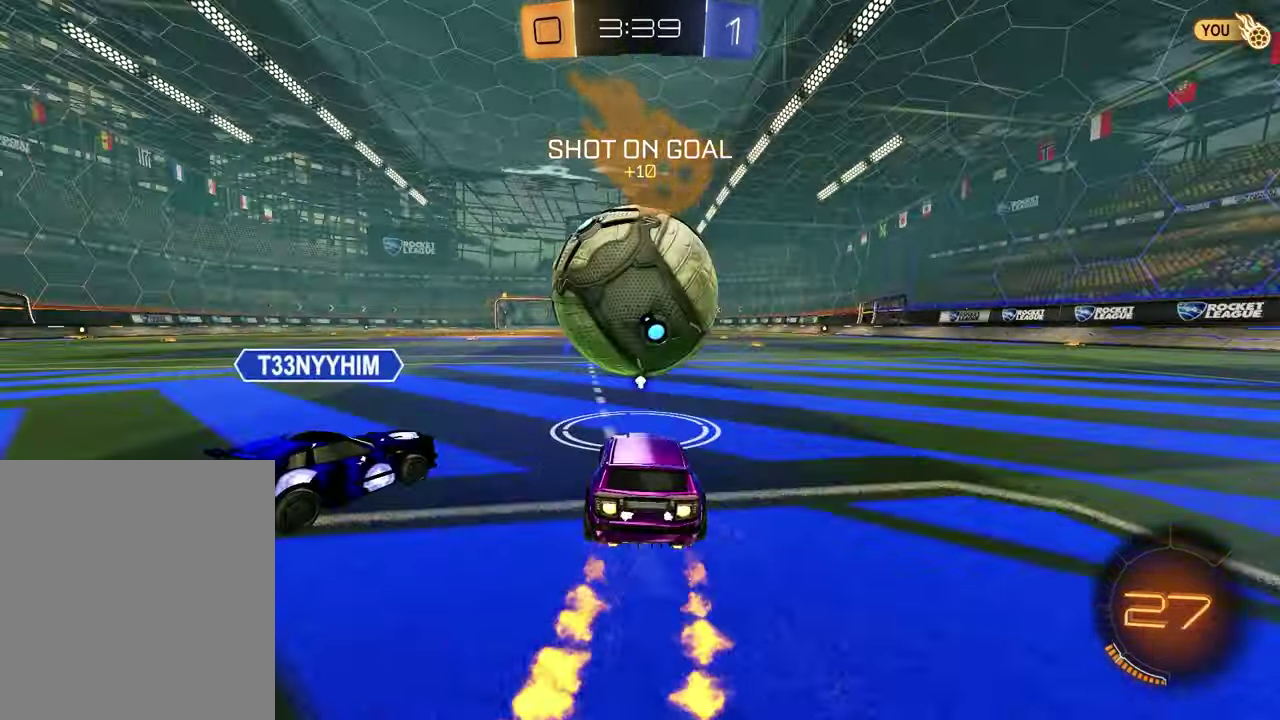
{"dt_ms": 600, "buttons": ["R2"], "left_stick": "down", "right_stick": "center", "events": [[67, "left_stick", "left"], [283, "CROSS", "down"], [317, "left_stick", "down-left"], [333, "CROSS", "up"], [400, "CROSS", "down"], [450, "left_stick", "right"], [550, "CROSS", "up"], [550, "left_stick", "down"]]}